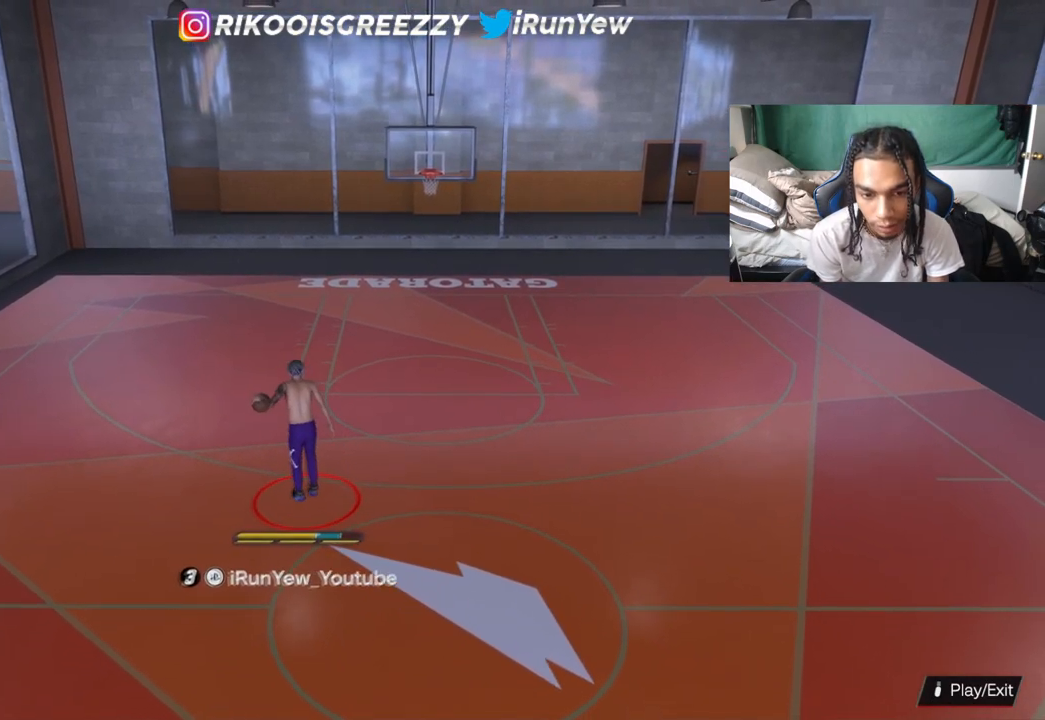
Gameplay with a controller (PlayStation layout); each line is a JSON object with the inputs held at the frame after it. "events" lists button and stick changes between this image and that frame as [ms after this image, input, new state], when the widget could be followed in between.
{"buttons": [], "left_stick": "center", "right_stick": "center", "events": [[116, "R2", "up"], [116, "left_stick", "center"], [216, "right_stick", "right"], [333, "right_stick", "center"]]}
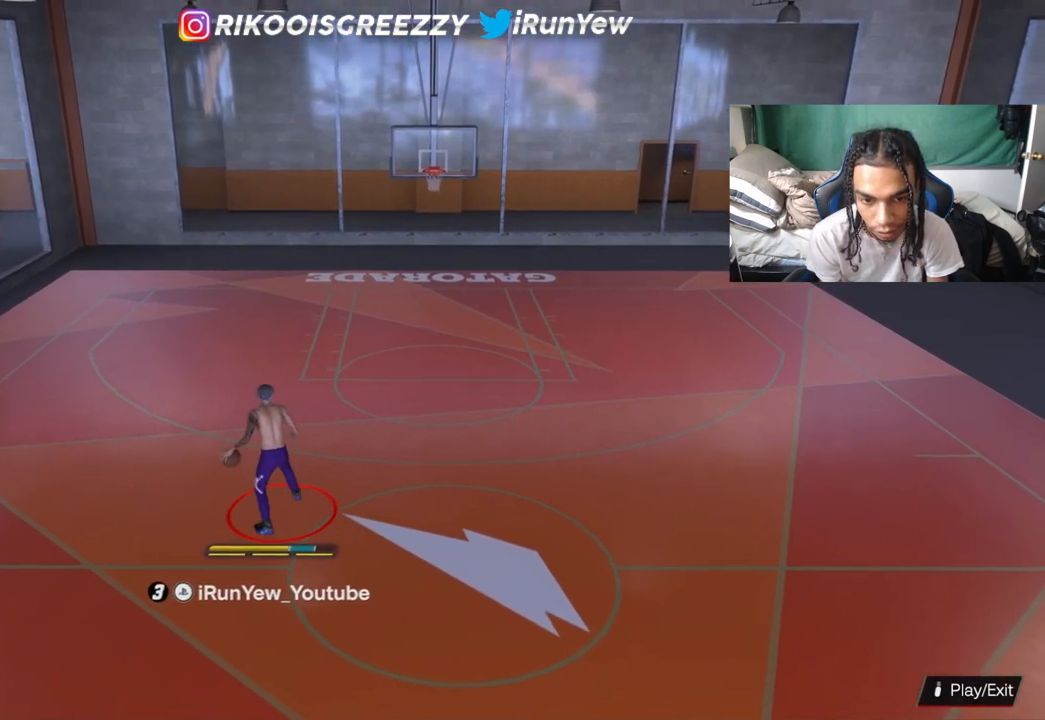
{"buttons": ["R2"], "left_stick": "center", "right_stick": "center", "events": [[17, "R2", "down"], [17, "right_stick", "up-left"], [184, "right_stick", "center"]]}
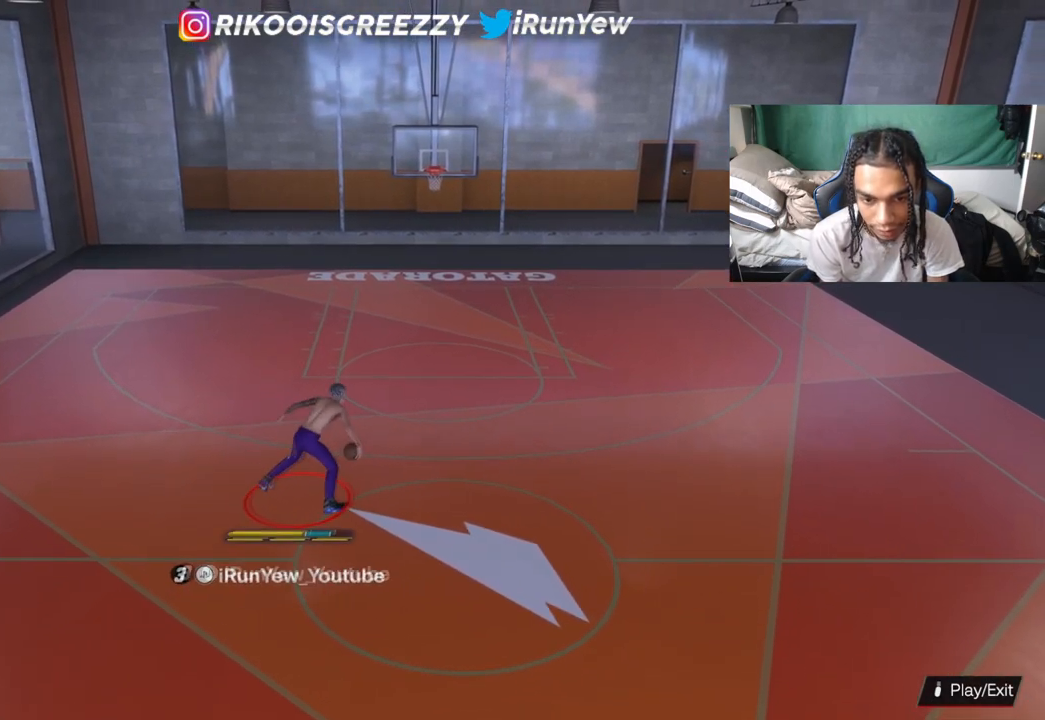
{"buttons": [], "left_stick": "center", "right_stick": "center", "events": [[267, "R2", "up"]]}
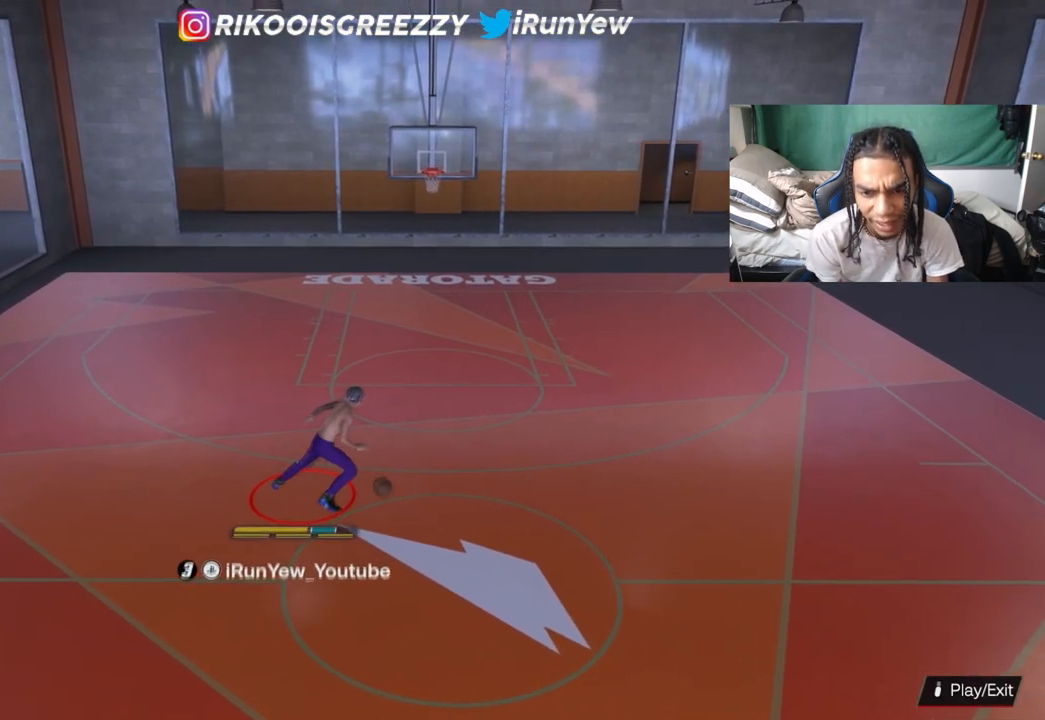
{"buttons": [], "left_stick": "center", "right_stick": "center", "events": []}
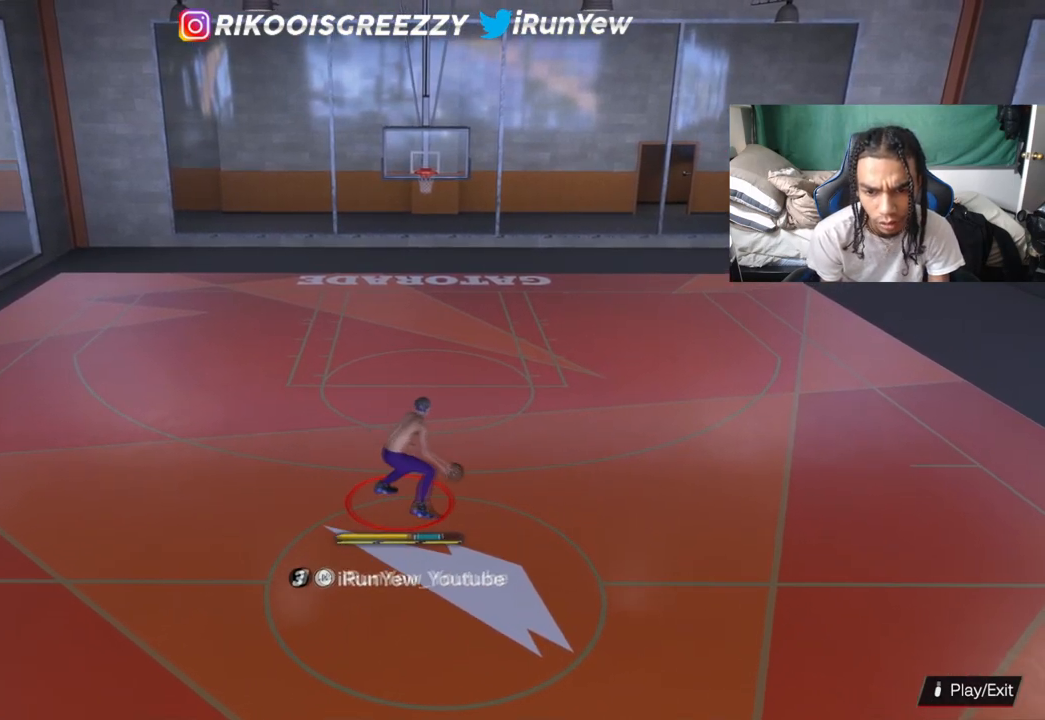
{"buttons": ["R2"], "left_stick": "up-left", "right_stick": "center", "events": [[66, "right_stick", "up-right"], [166, "right_stick", "center"], [317, "R2", "down"], [317, "right_stick", "up-left"], [433, "right_stick", "center"], [500, "left_stick", "up-left"]]}
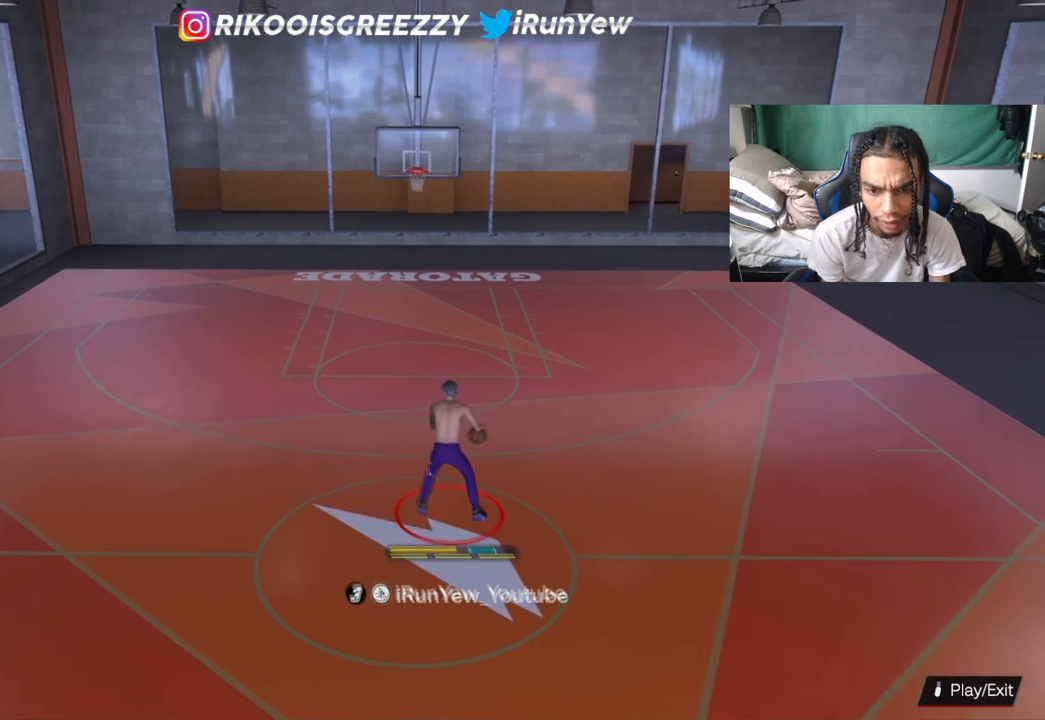
{"buttons": ["R2"], "left_stick": "up-left", "right_stick": "down", "events": [[100, "right_stick", "down-right"], [250, "right_stick", "center"], [484, "right_stick", "down"]]}
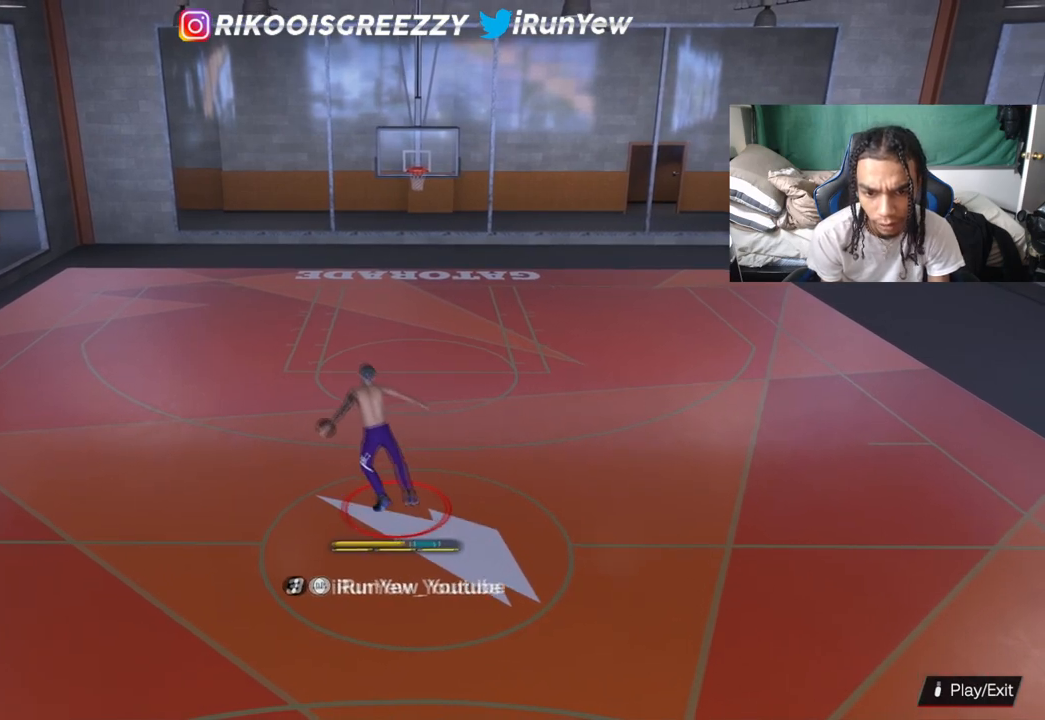
{"buttons": [], "left_stick": "center", "right_stick": "right", "events": [[100, "left_stick", "center"], [100, "right_stick", "center"], [300, "R2", "up"], [500, "right_stick", "right"]]}
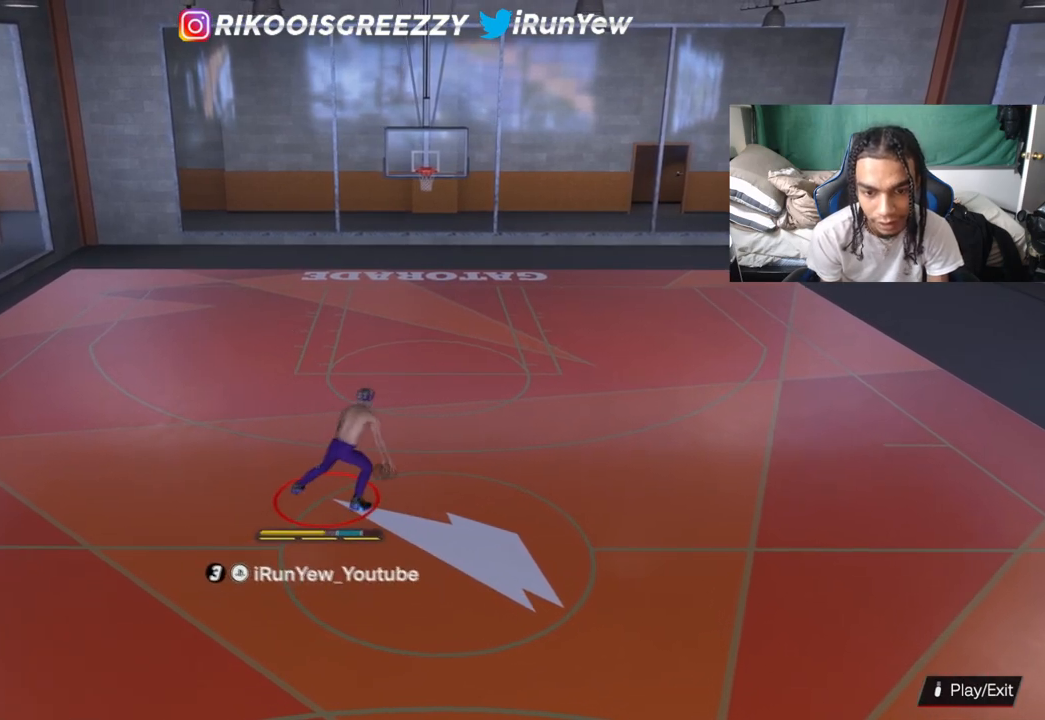
{"buttons": ["R2"], "left_stick": "up-left", "right_stick": "center", "events": [[117, "right_stick", "center"], [267, "R2", "down"], [267, "right_stick", "up-left"], [400, "right_stick", "center"], [451, "left_stick", "up-left"]]}
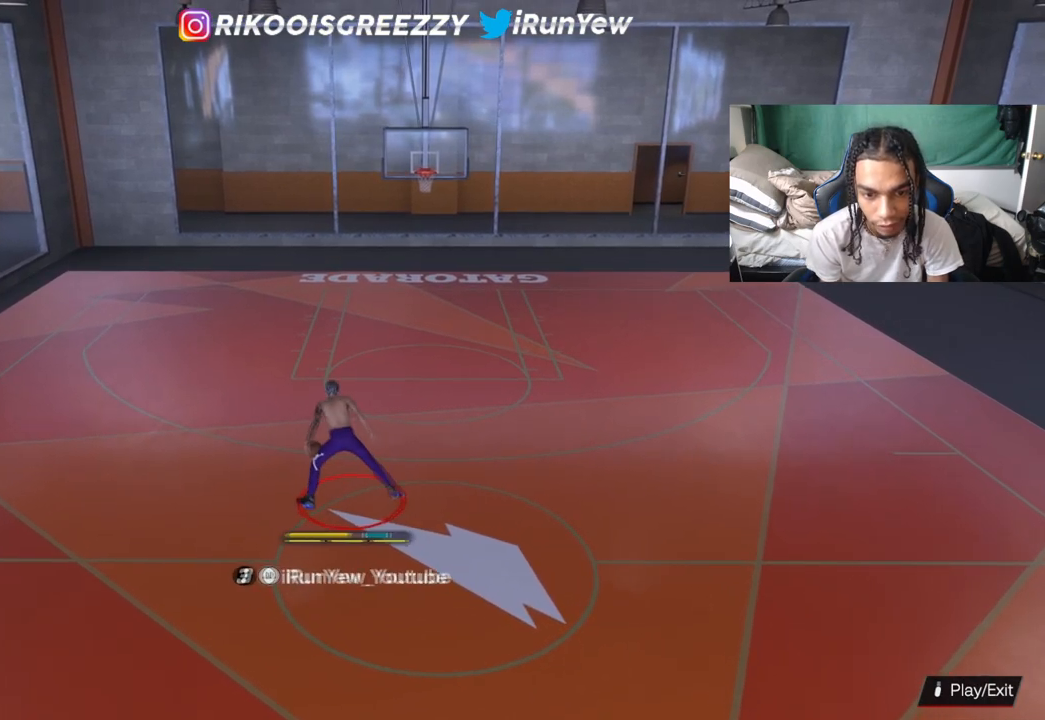
{"buttons": ["R2"], "left_stick": "up-left", "right_stick": "down", "events": [[100, "right_stick", "down-right"], [233, "right_stick", "center"], [400, "right_stick", "down"]]}
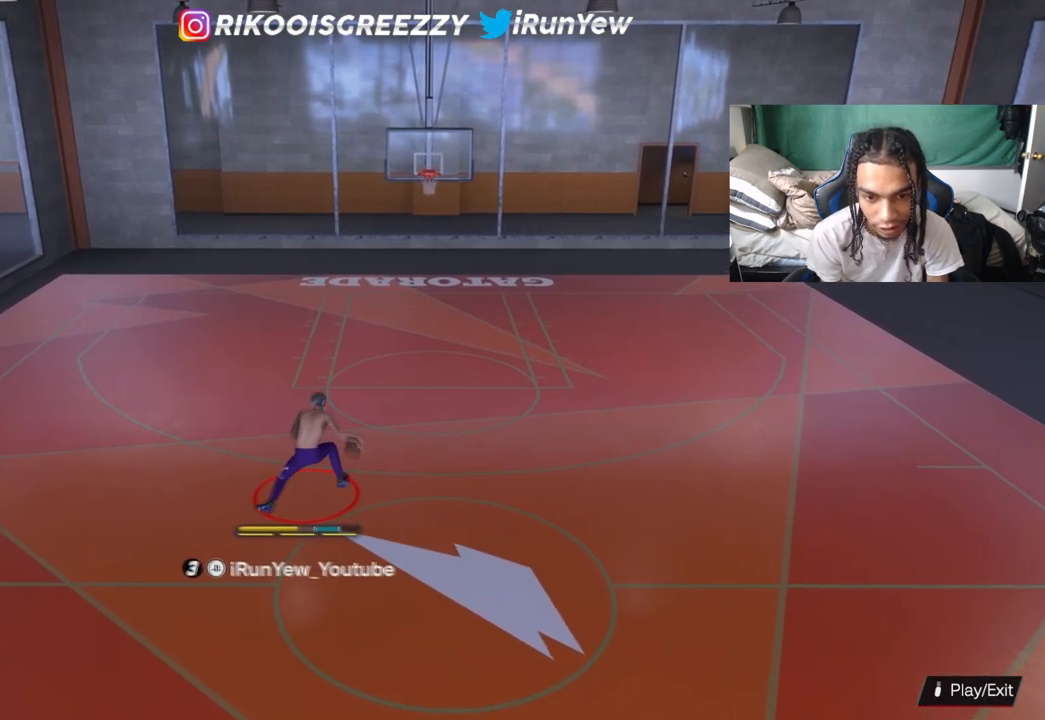
{"buttons": ["R2"], "left_stick": "center", "right_stick": "up-right", "events": [[67, "right_stick", "center"], [167, "left_stick", "center"], [467, "right_stick", "up-right"]]}
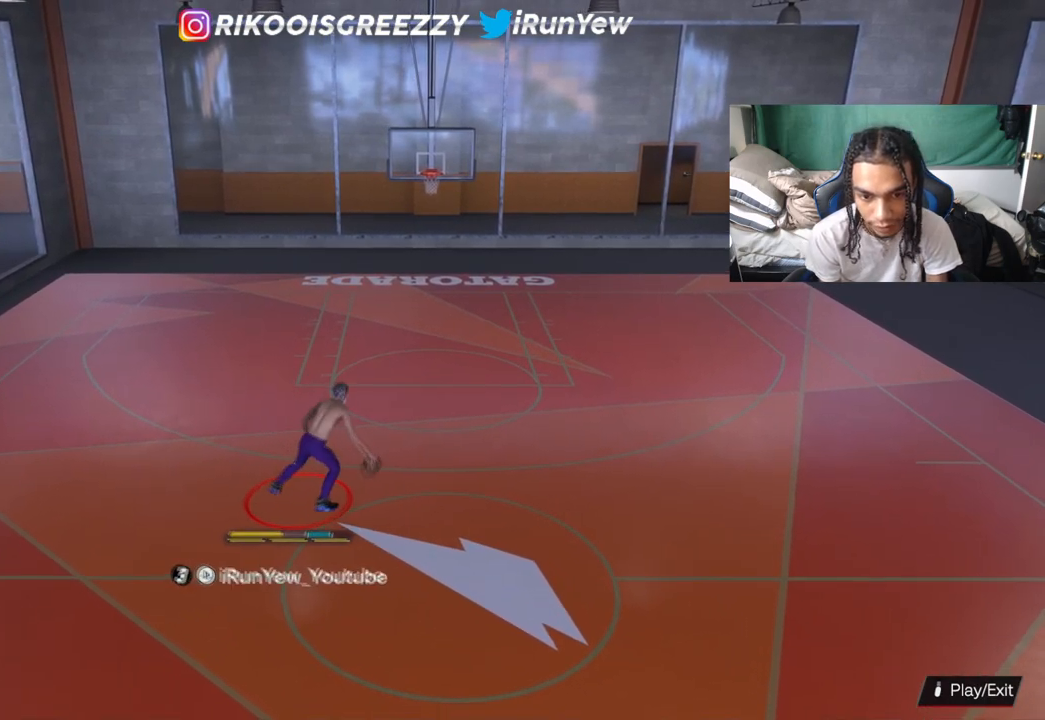
{"buttons": ["R2"], "left_stick": "center", "right_stick": "center", "events": [[83, "right_stick", "center"], [133, "left_stick", "right"], [283, "right_stick", "up-left"], [400, "left_stick", "center"], [433, "right_stick", "center"]]}
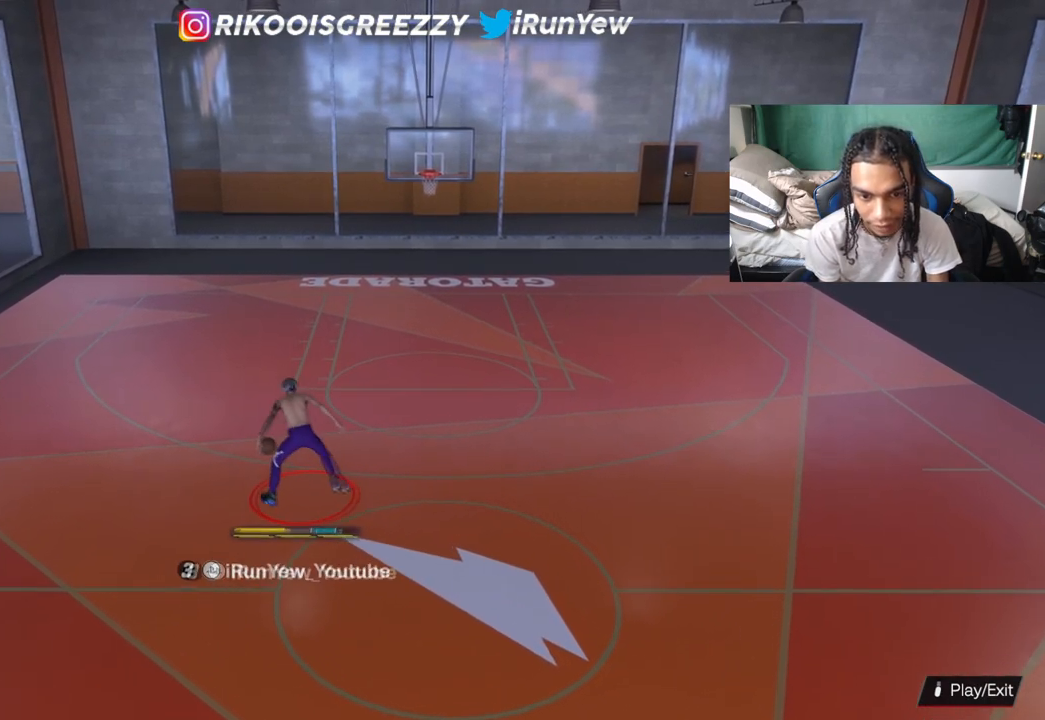
{"buttons": ["R2"], "left_stick": "up-left", "right_stick": "down", "events": [[33, "left_stick", "up-left"], [84, "right_stick", "down-right"], [250, "right_stick", "center"], [400, "right_stick", "down"]]}
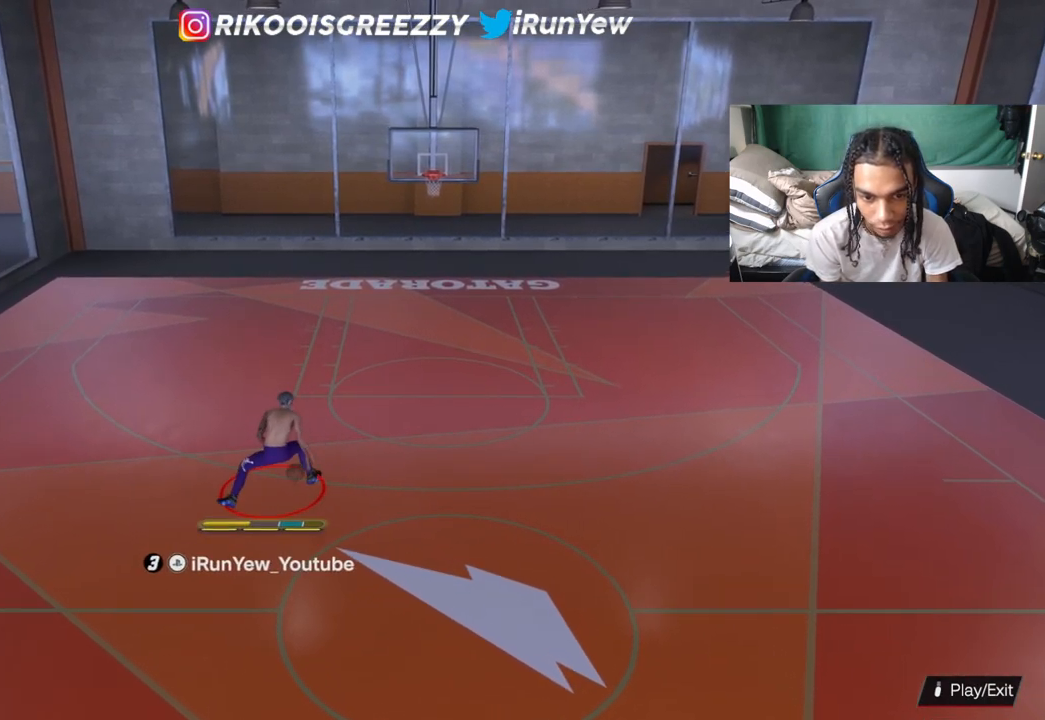
{"buttons": ["R2"], "left_stick": "center", "right_stick": "center", "events": [[83, "right_stick", "center"], [216, "left_stick", "center"]]}
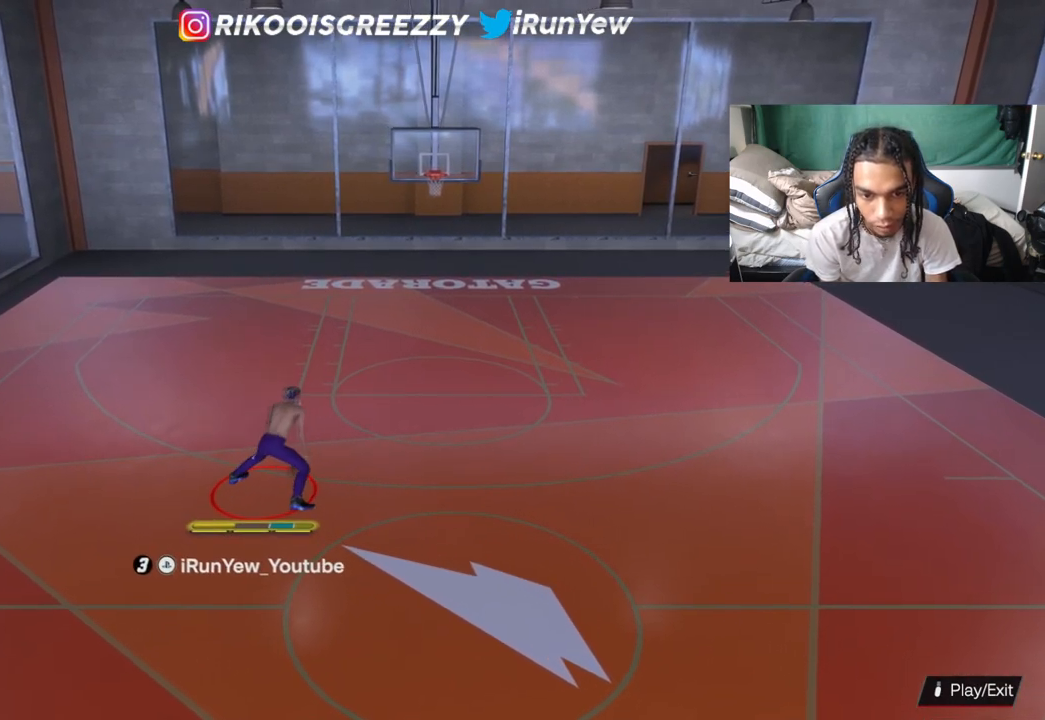
{"buttons": ["R2"], "left_stick": "up-left", "right_stick": "center", "events": [[50, "left_stick", "up-left"]]}
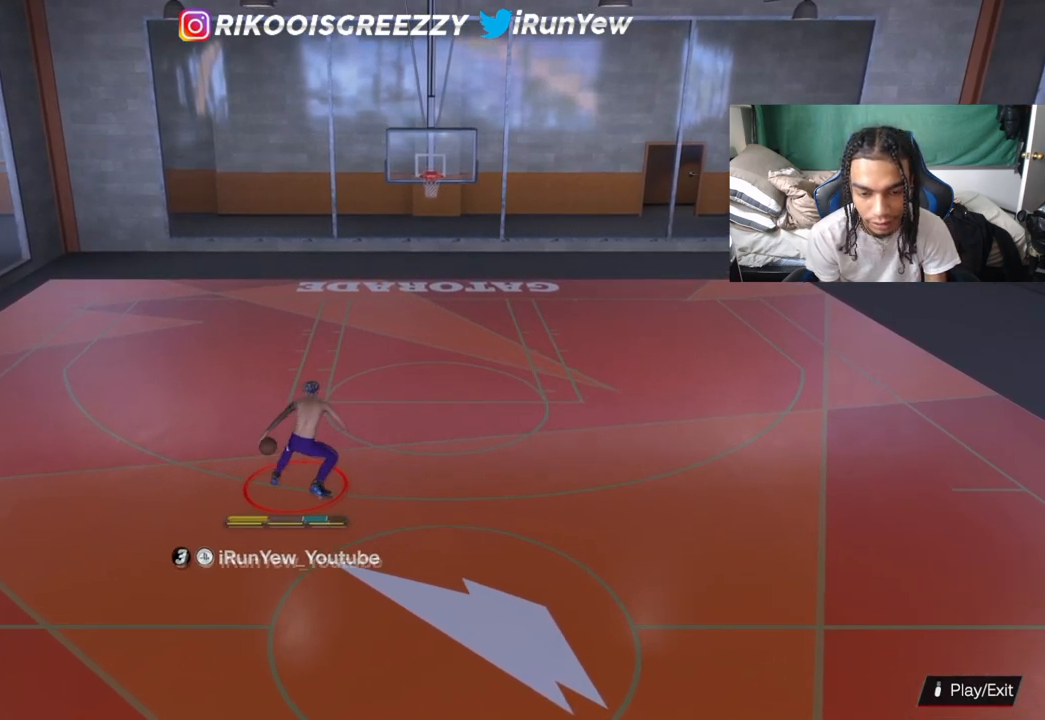
{"buttons": ["R2"], "left_stick": "center", "right_stick": "center", "events": [[183, "right_stick", "down-right"], [333, "right_stick", "center"], [383, "left_stick", "center"]]}
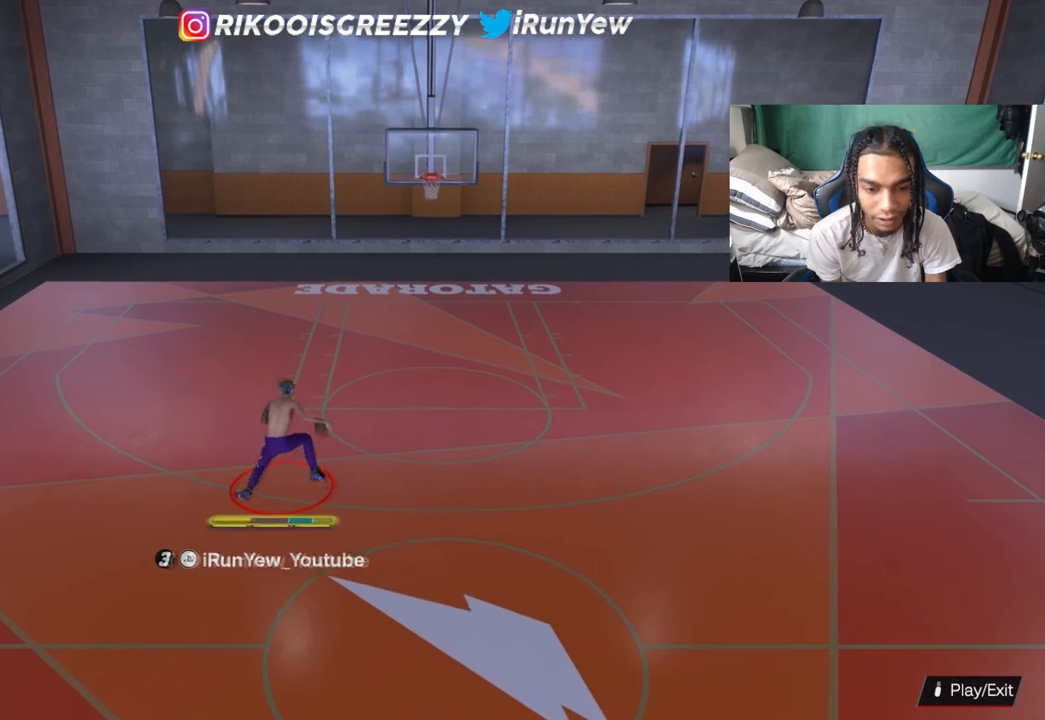
{"buttons": ["SQUARE"], "left_stick": "center", "right_stick": "center", "events": [[417, "R2", "up"], [451, "SQUARE", "down"]]}
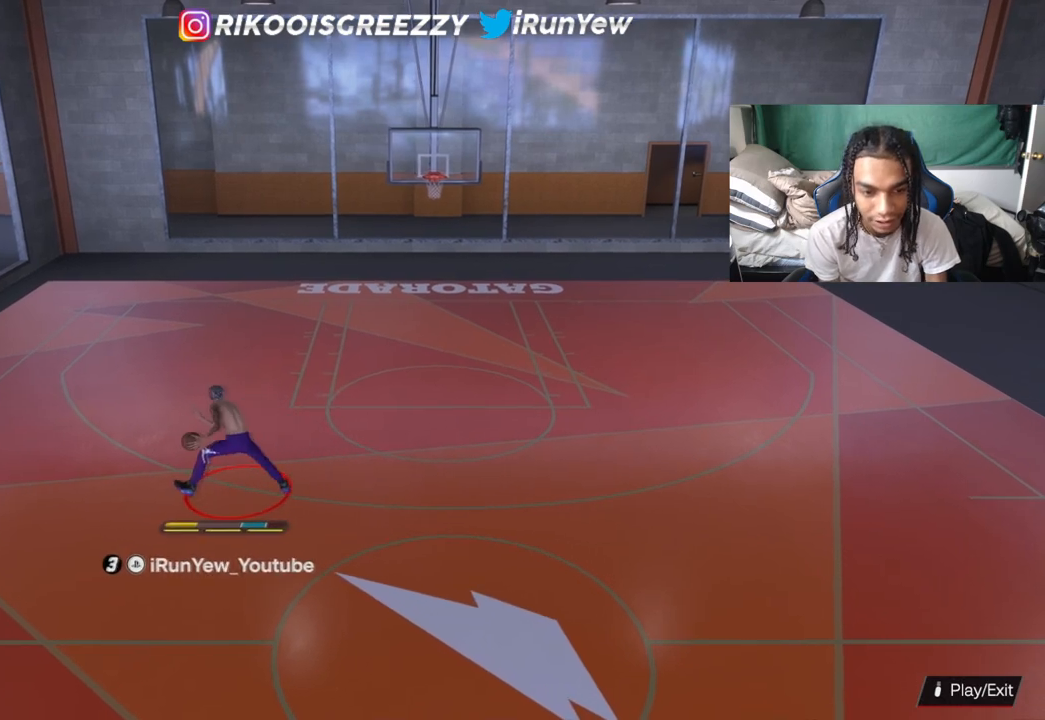
{"buttons": ["SQUARE"], "left_stick": "center", "right_stick": "center", "events": []}
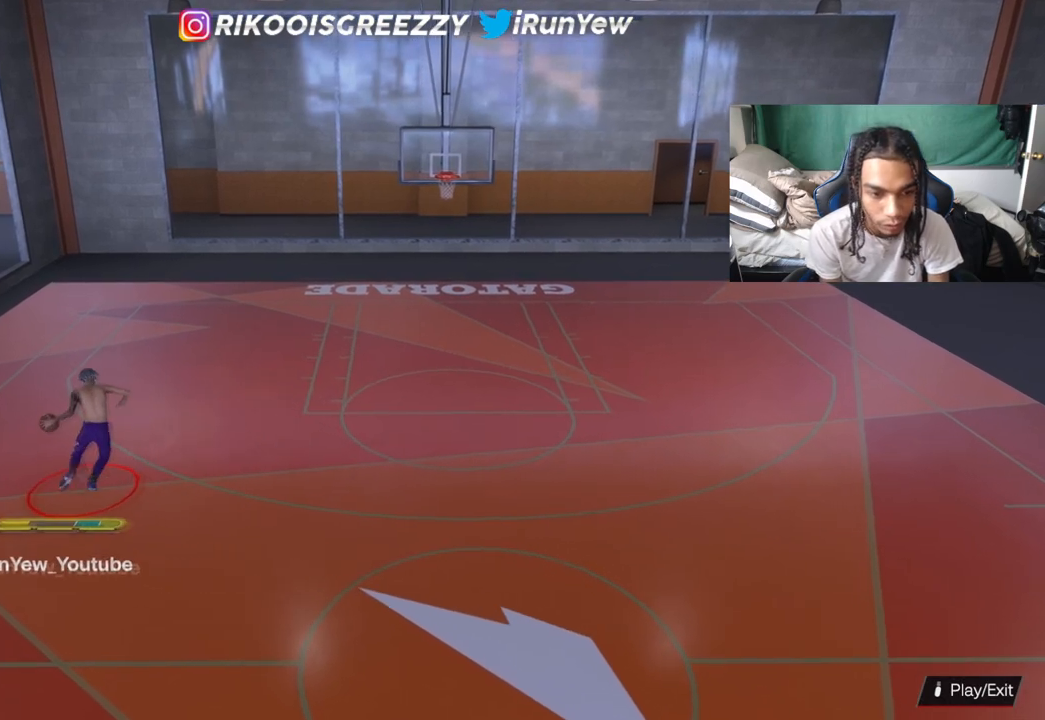
{"buttons": [], "left_stick": "right", "right_stick": "center", "events": [[250, "SQUARE", "up"], [317, "left_stick", "up-right"], [400, "left_stick", "right"]]}
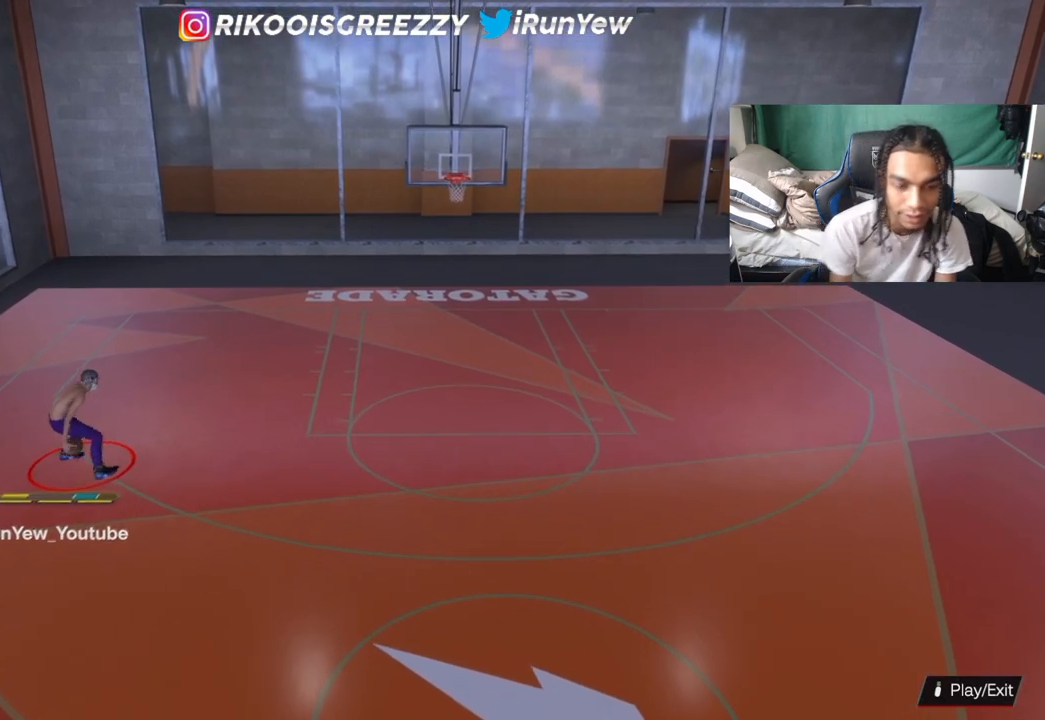
{"buttons": [], "left_stick": "center", "right_stick": "center", "events": [[100, "left_stick", "center"]]}
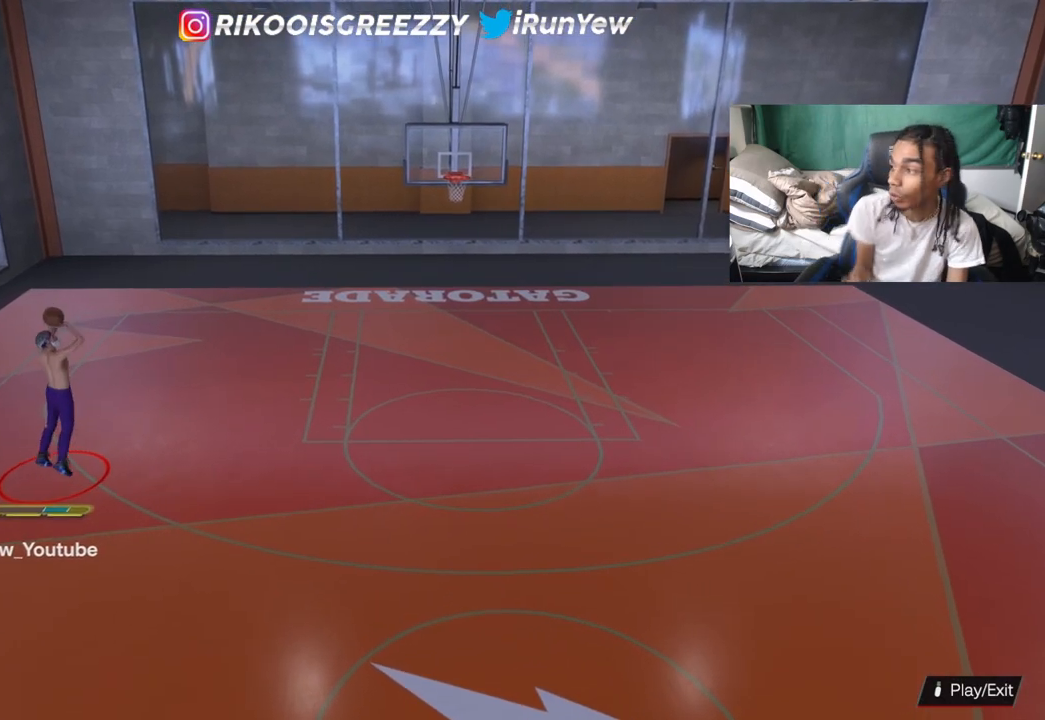
{"buttons": [], "left_stick": "center", "right_stick": "center", "events": []}
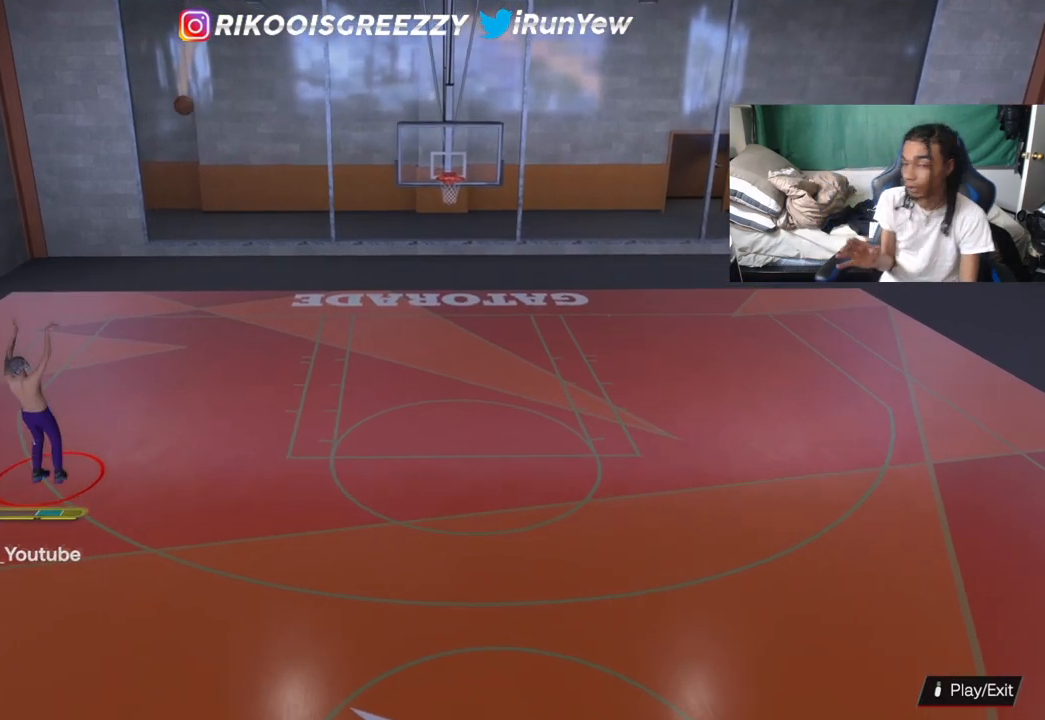
{"buttons": [], "left_stick": "right", "right_stick": "center", "events": [[200, "left_stick", "right"]]}
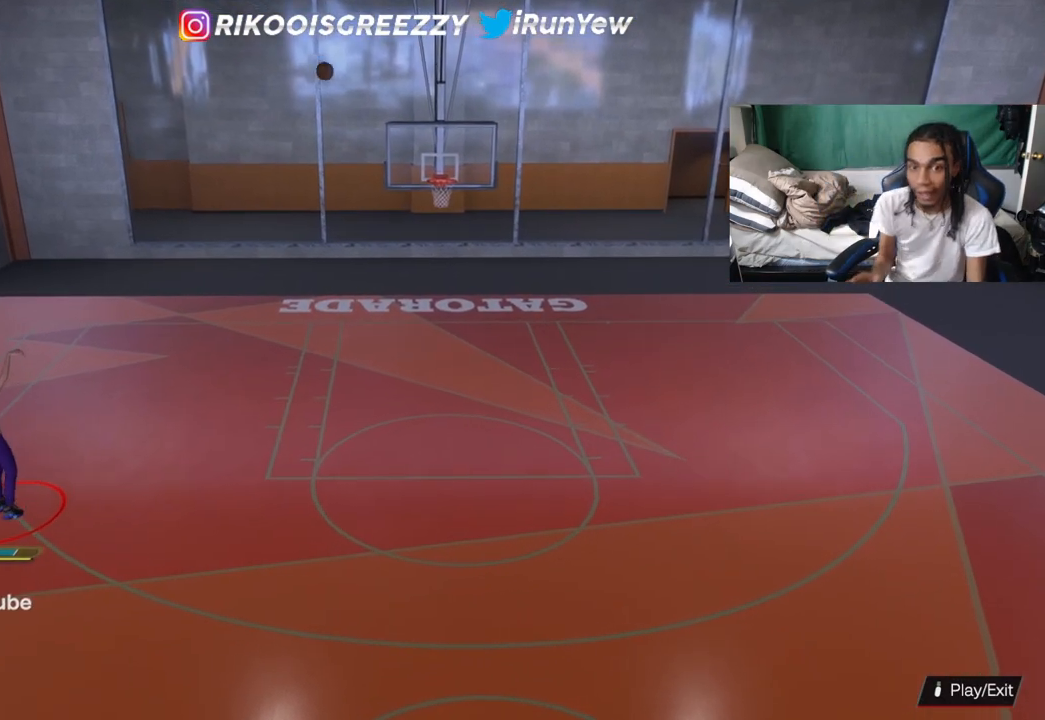
{"buttons": [], "left_stick": "center", "right_stick": "center", "events": [[200, "left_stick", "center"]]}
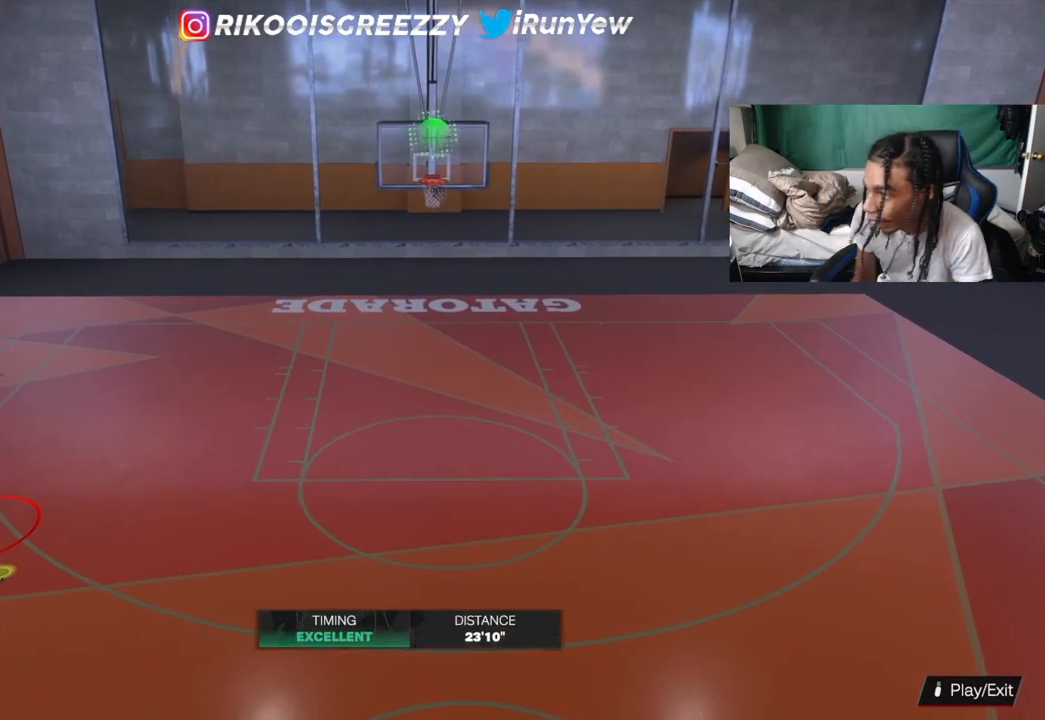
{"buttons": [], "left_stick": "up-right", "right_stick": "center", "events": [[350, "left_stick", "right"], [400, "left_stick", "up-right"]]}
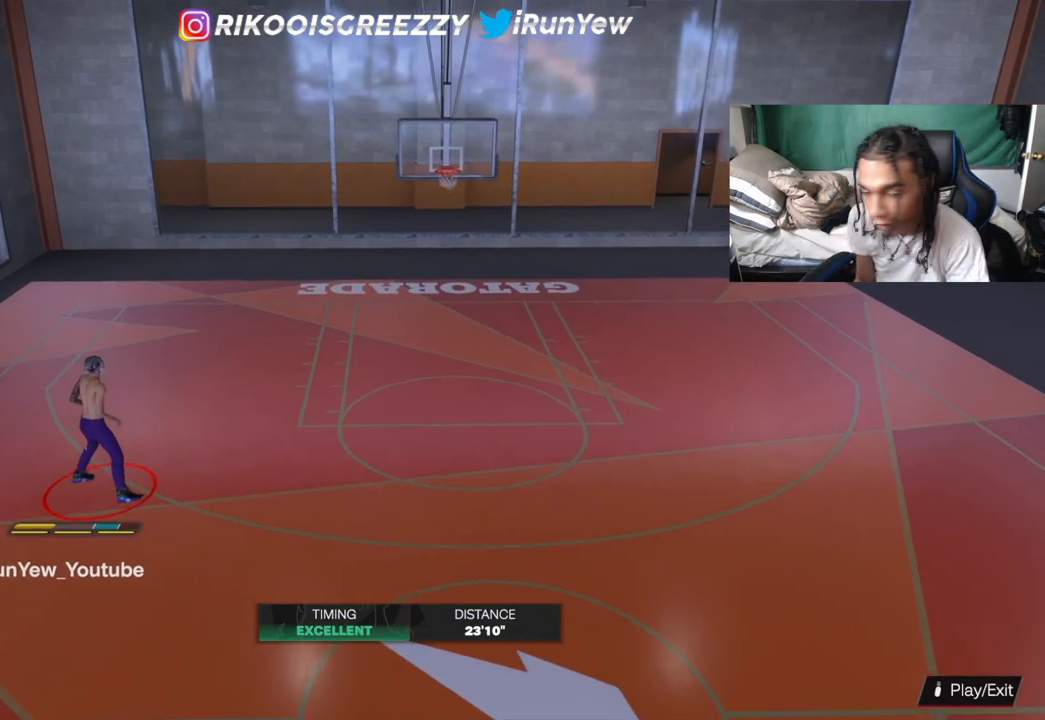
{"buttons": [], "left_stick": "up-right", "right_stick": "center", "events": []}
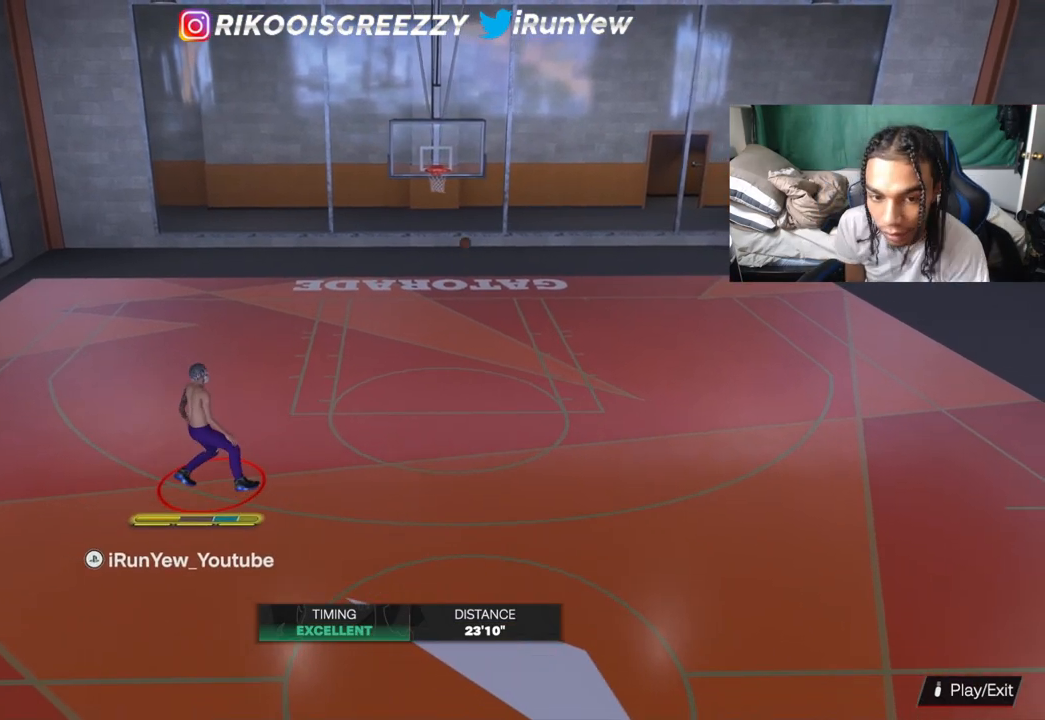
{"buttons": [], "left_stick": "up-right", "right_stick": "center", "events": []}
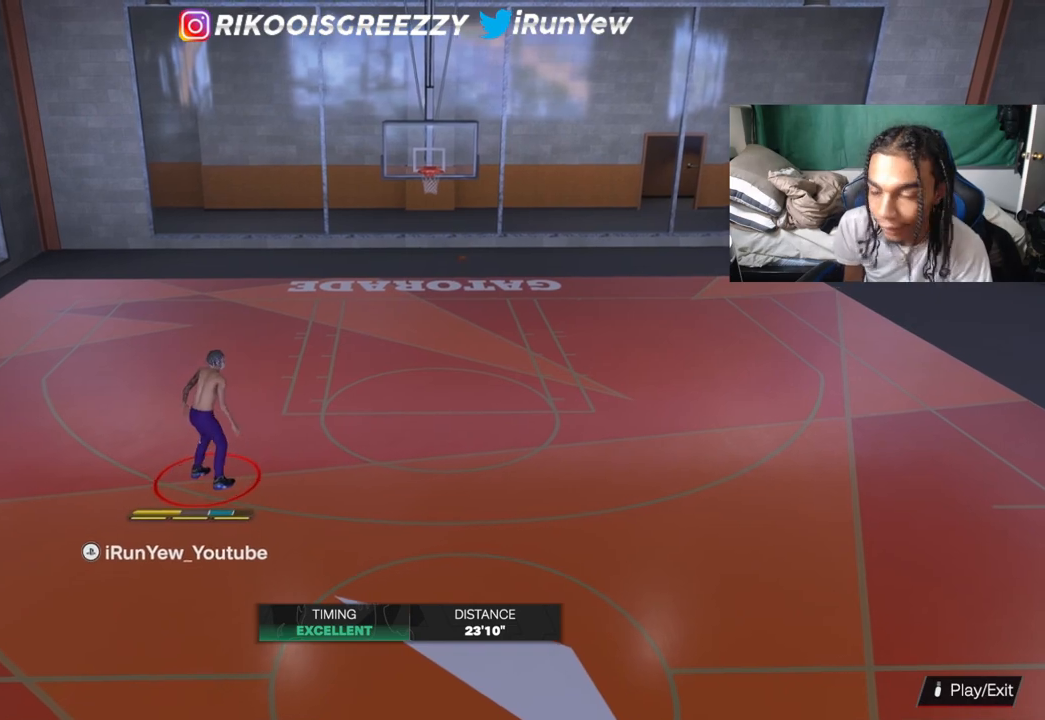
{"buttons": [], "left_stick": "left", "right_stick": "center", "events": [[367, "left_stick", "center"], [484, "left_stick", "left"]]}
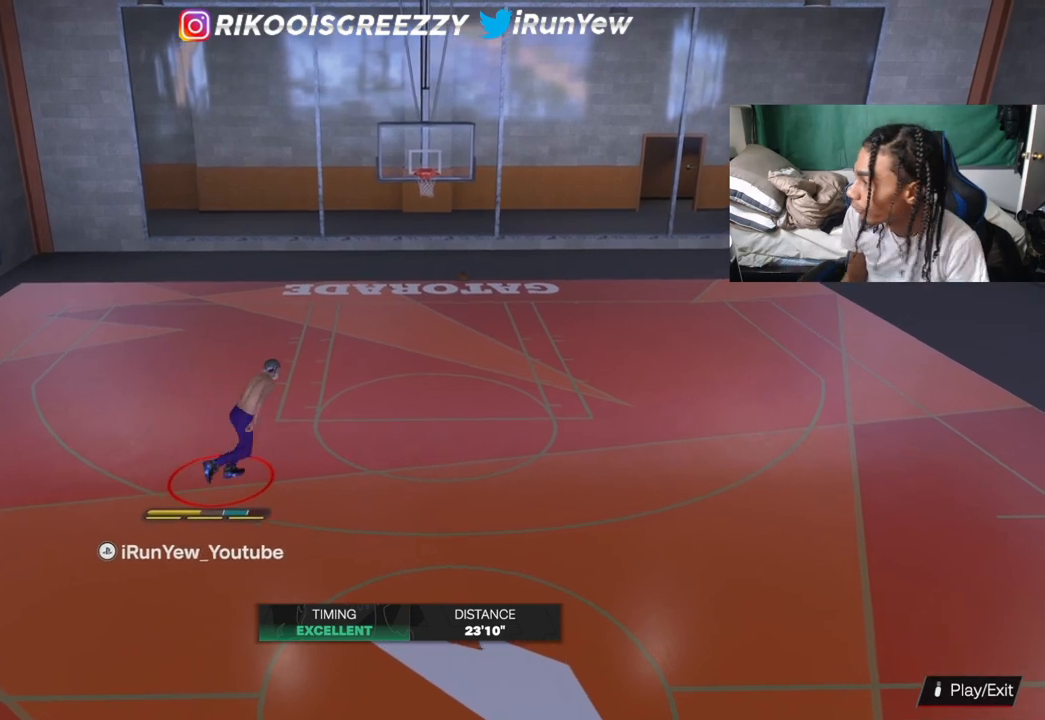
{"buttons": [], "left_stick": "up", "right_stick": "center", "events": [[117, "left_stick", "center"], [217, "left_stick", "up-right"], [350, "left_stick", "up"]]}
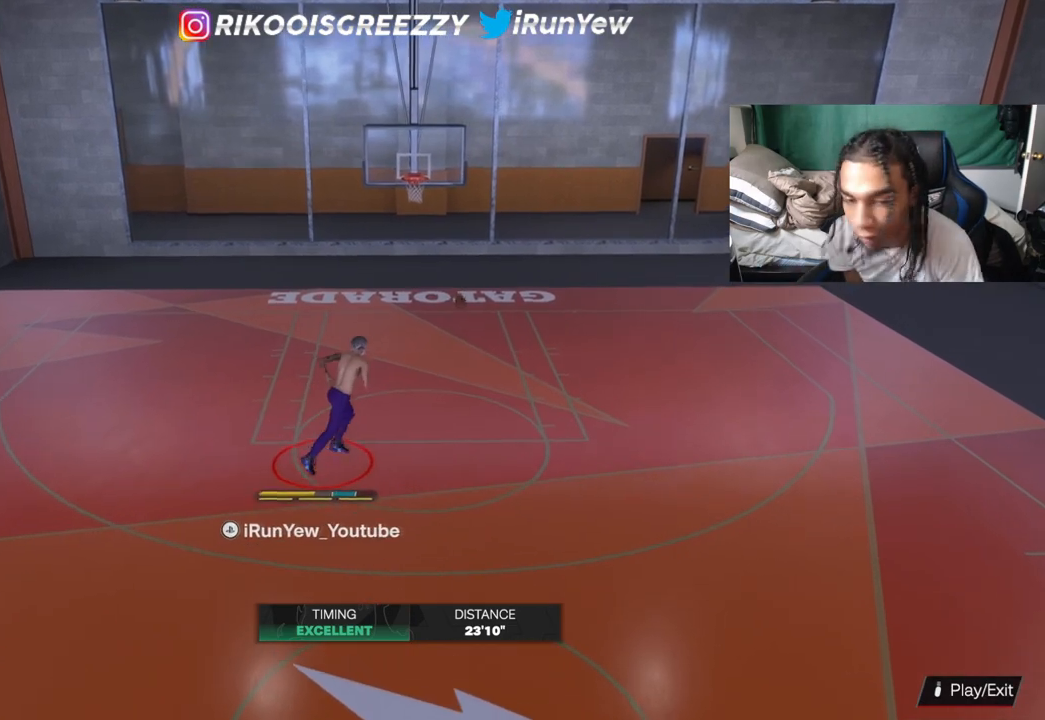
{"buttons": [], "left_stick": "up", "right_stick": "center", "events": []}
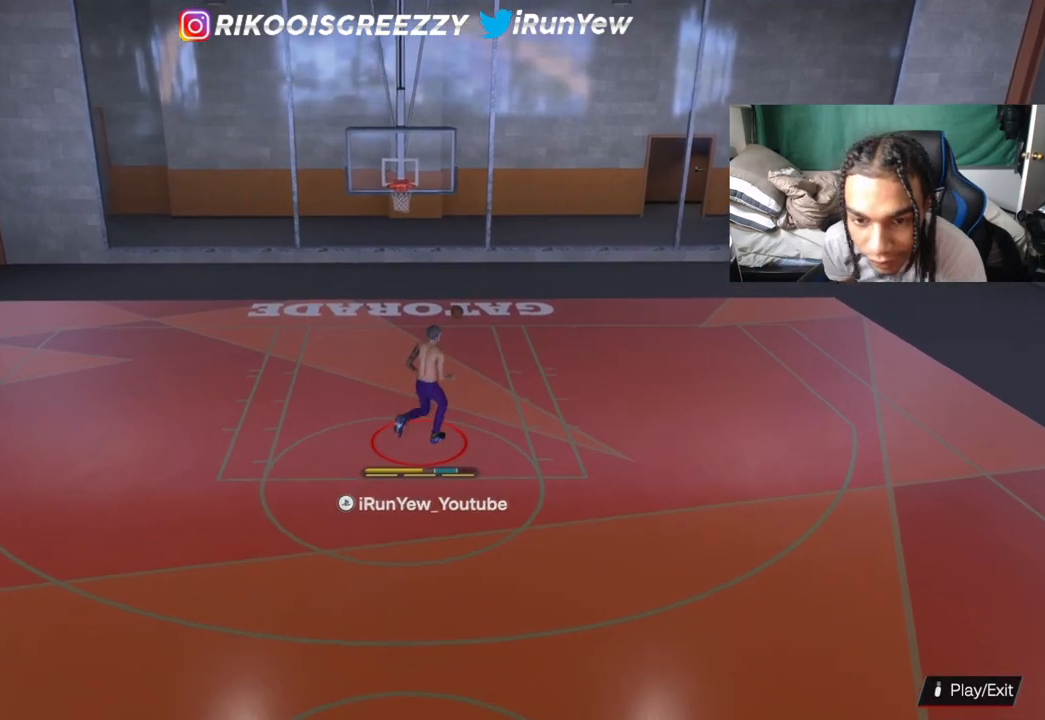
{"buttons": [], "left_stick": "center", "right_stick": "center", "events": [[33, "left_stick", "up-left"], [367, "left_stick", "center"]]}
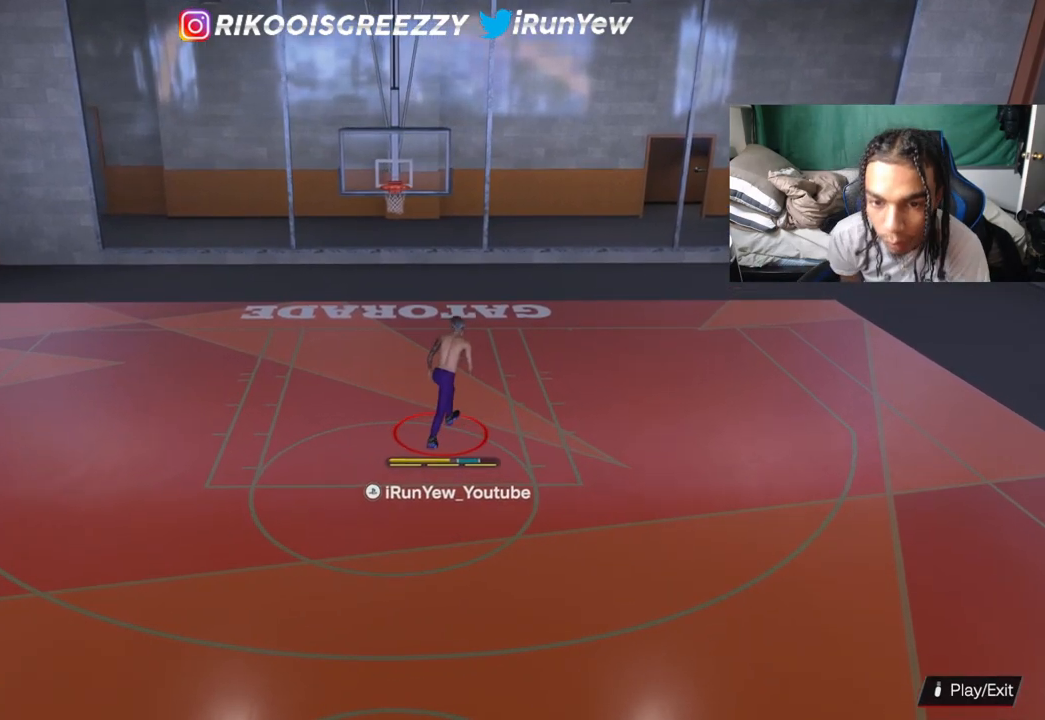
{"buttons": [], "left_stick": "center", "right_stick": "center", "events": []}
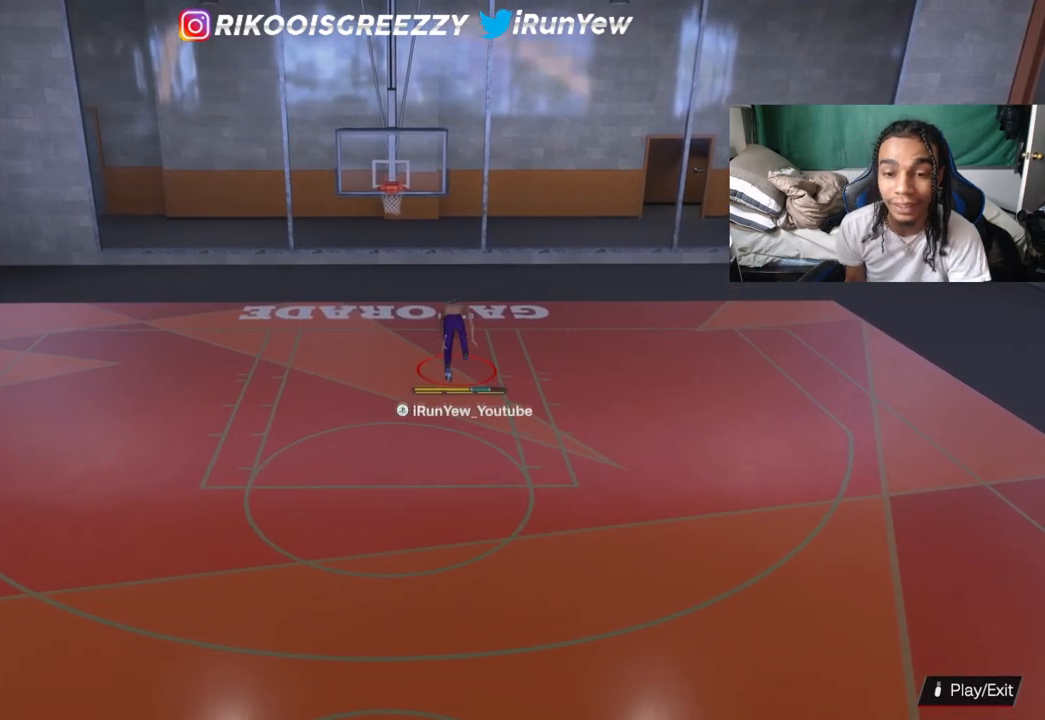
{"buttons": [], "left_stick": "down-left", "right_stick": "center", "events": [[400, "left_stick", "down-left"]]}